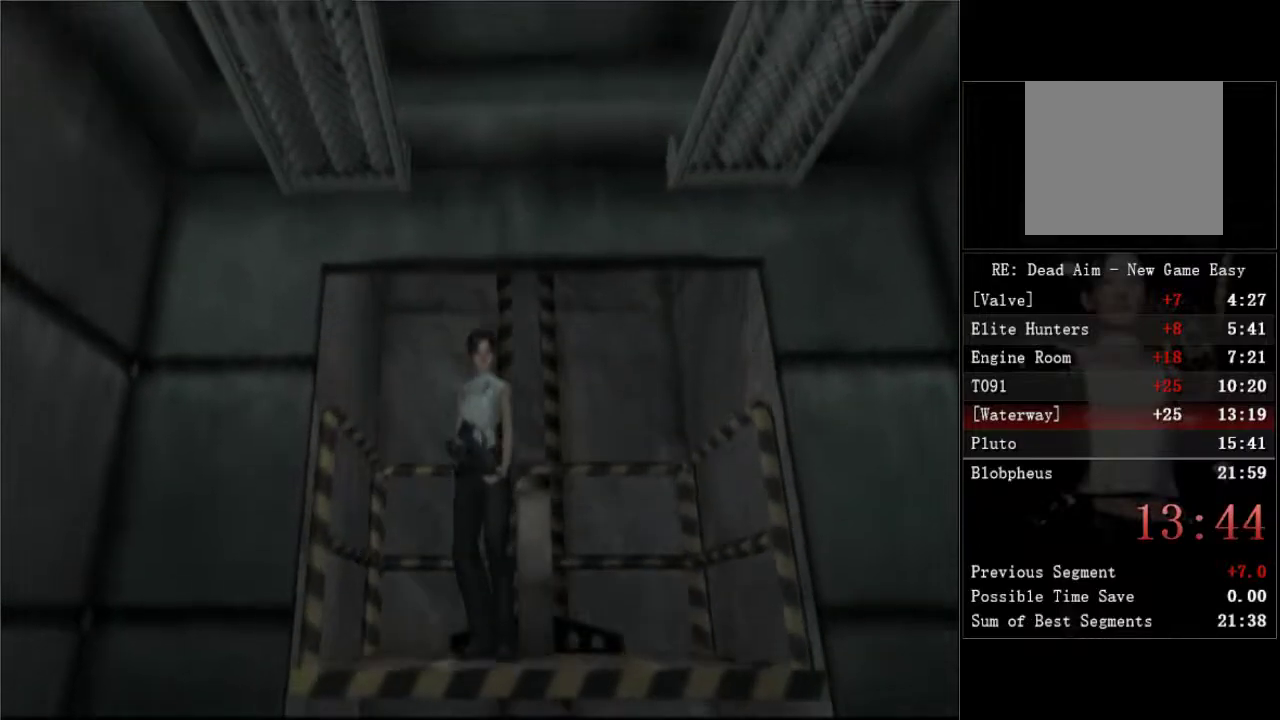
Gameplay with a controller (Xbox layout); each line is a JSON object with the inputs held at the frame after it. "events" lists button and stick changes between this image and that frame as [ms after this image, input, new state], when the widget could be followed in between.
{"buttons": ["DPAD_UP"], "left_stick": "center", "right_stick": "center"}
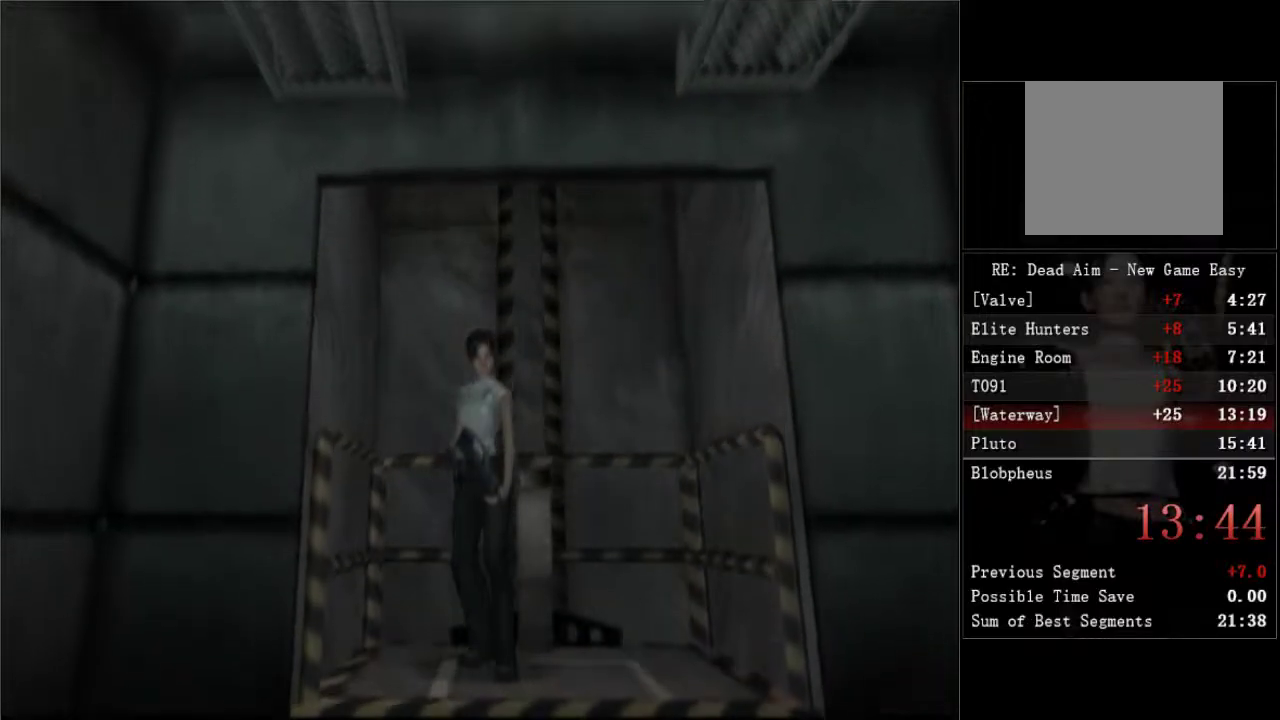
{"buttons": ["DPAD_UP"], "left_stick": "center", "right_stick": "center", "events": []}
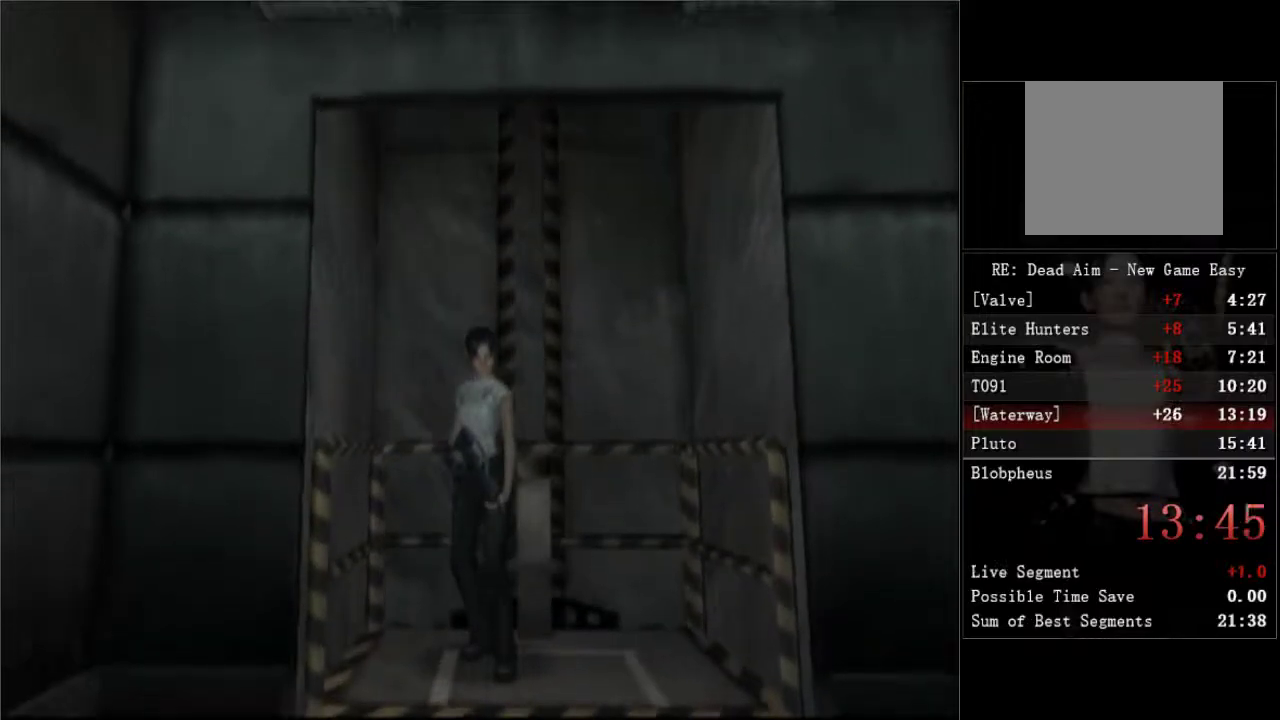
{"buttons": ["DPAD_UP"], "left_stick": "center", "right_stick": "center", "events": []}
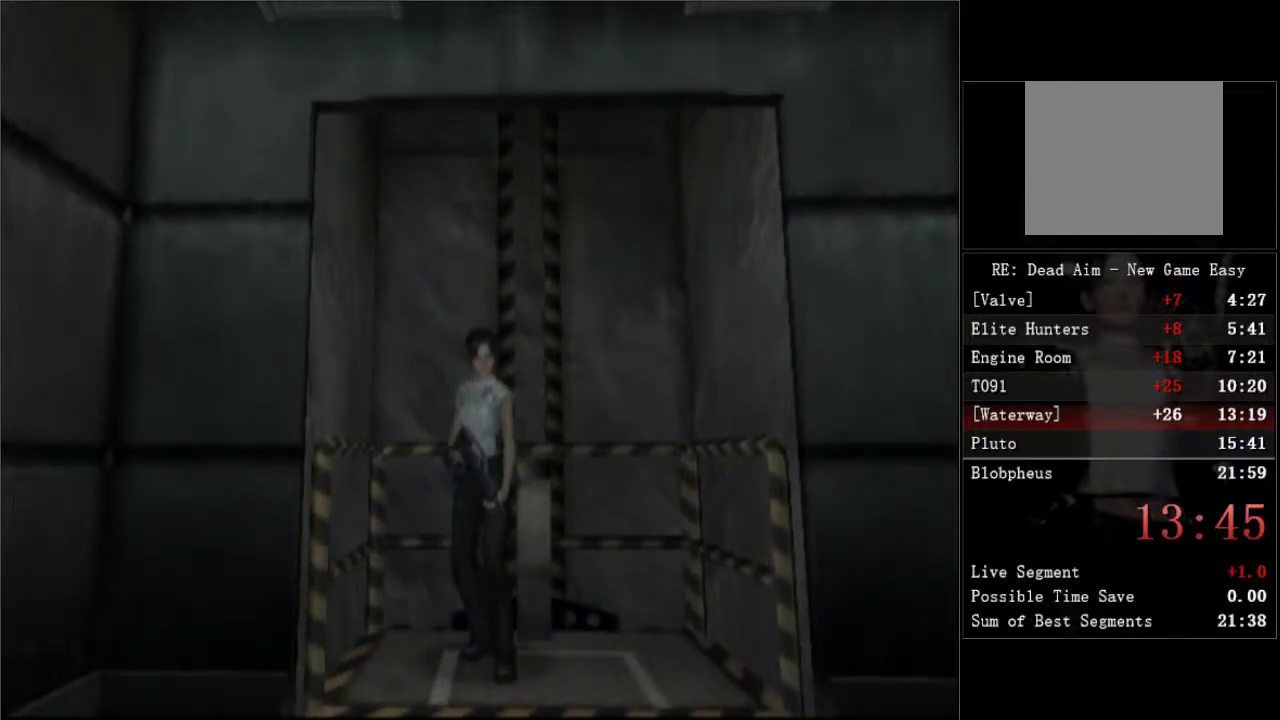
{"buttons": ["DPAD_UP", "DPAD_LEFT"], "left_stick": "center", "right_stick": "center", "events": [[300, "DPAD_LEFT", "down"]]}
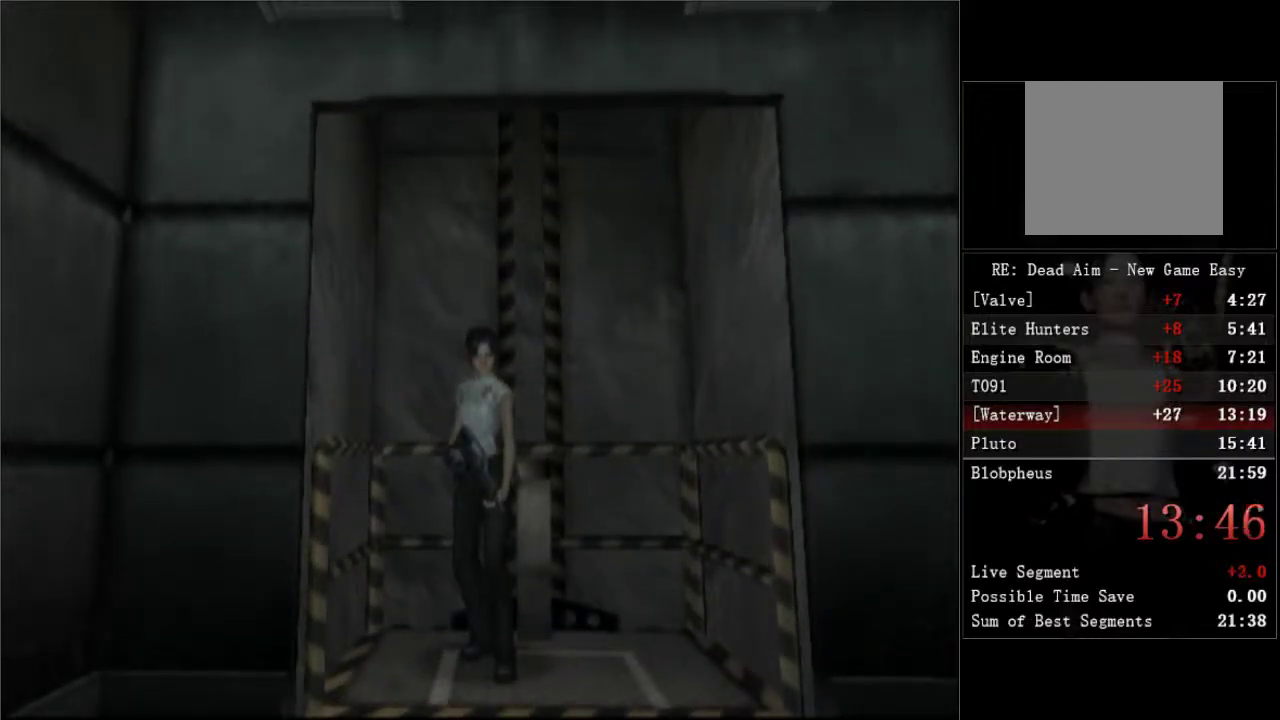
{"buttons": ["DPAD_UP", "DPAD_LEFT"], "left_stick": "center", "right_stick": "center", "events": [[150, "DPAD_LEFT", "up"], [267, "DPAD_LEFT", "down"]]}
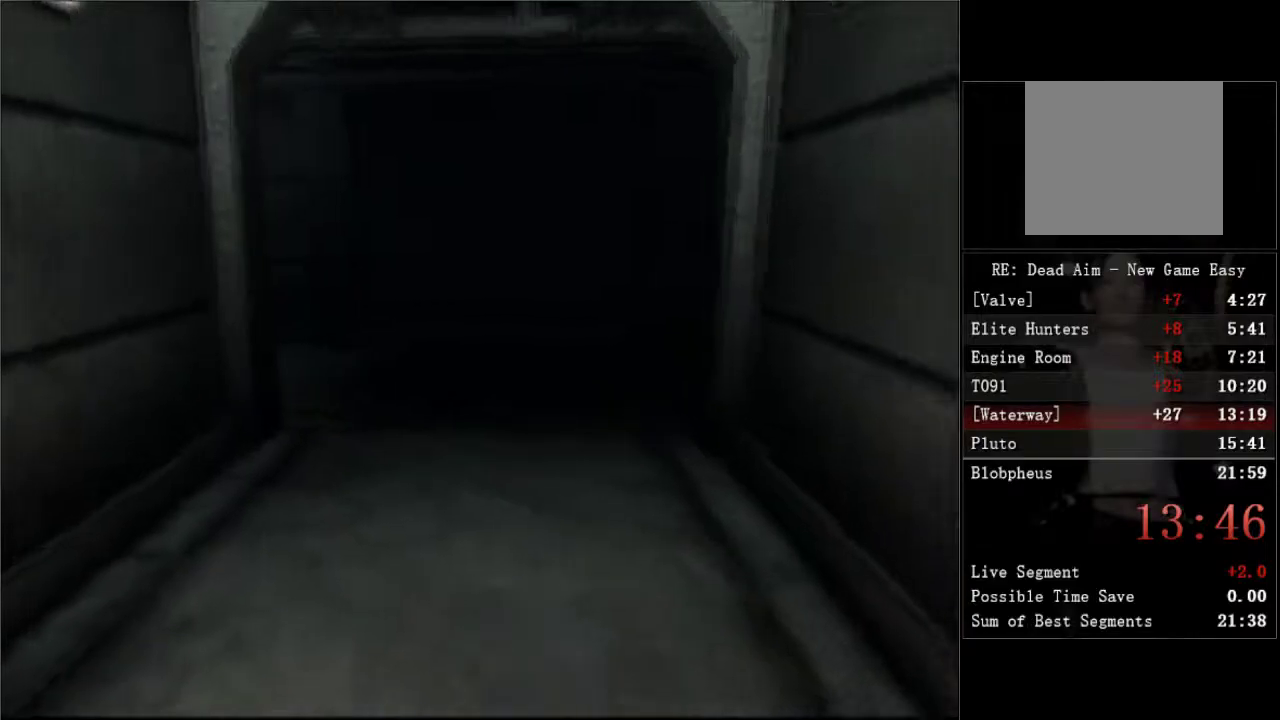
{"buttons": ["DPAD_UP"], "left_stick": "center", "right_stick": "center", "events": [[133, "DPAD_LEFT", "up"]]}
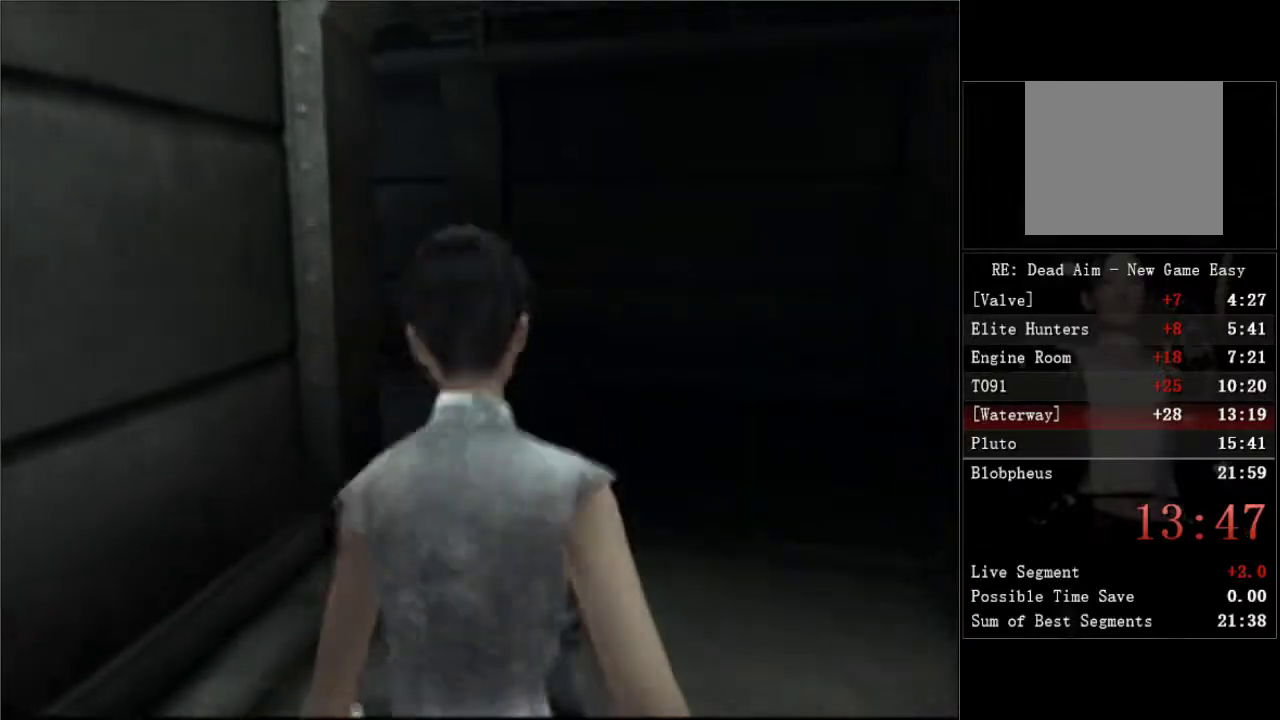
{"buttons": ["DPAD_UP", "DPAD_LEFT"], "left_stick": "center", "right_stick": "center", "events": [[283, "DPAD_LEFT", "down"]]}
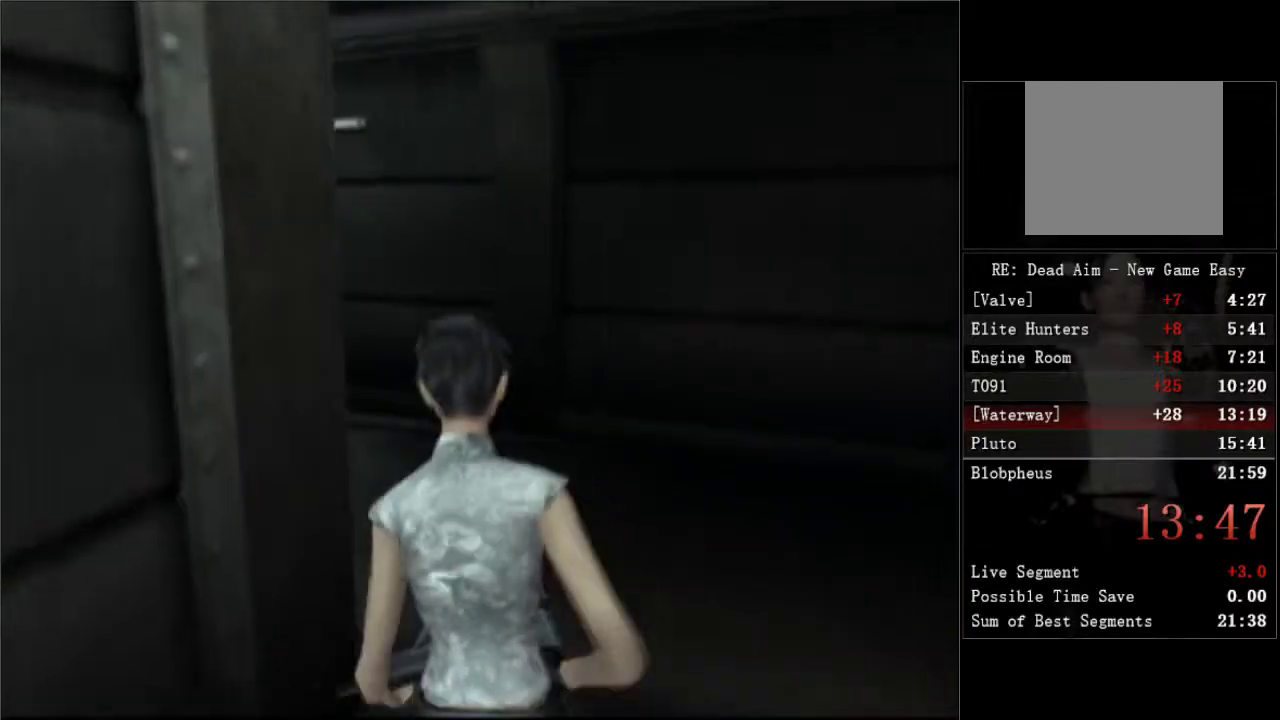
{"buttons": ["DPAD_UP", "DPAD_LEFT"], "left_stick": "center", "right_stick": "center", "events": []}
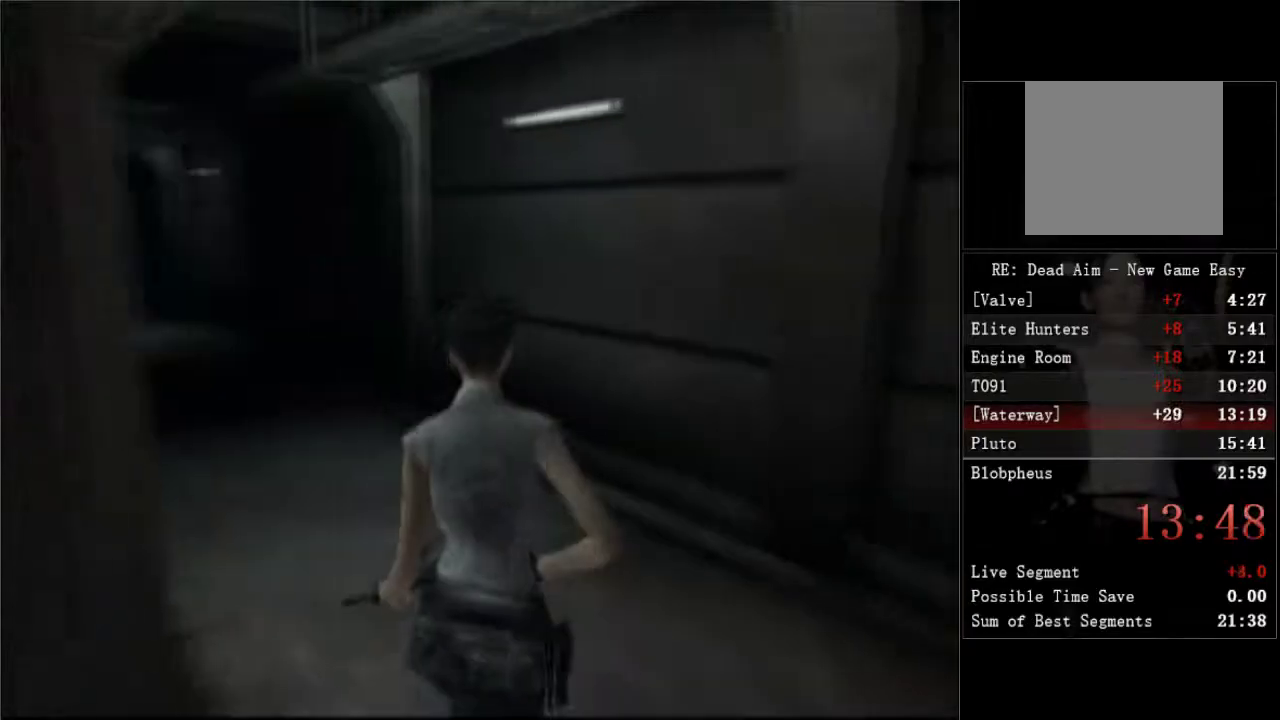
{"buttons": ["DPAD_UP"], "left_stick": "center", "right_stick": "center", "events": [[383, "DPAD_LEFT", "up"]]}
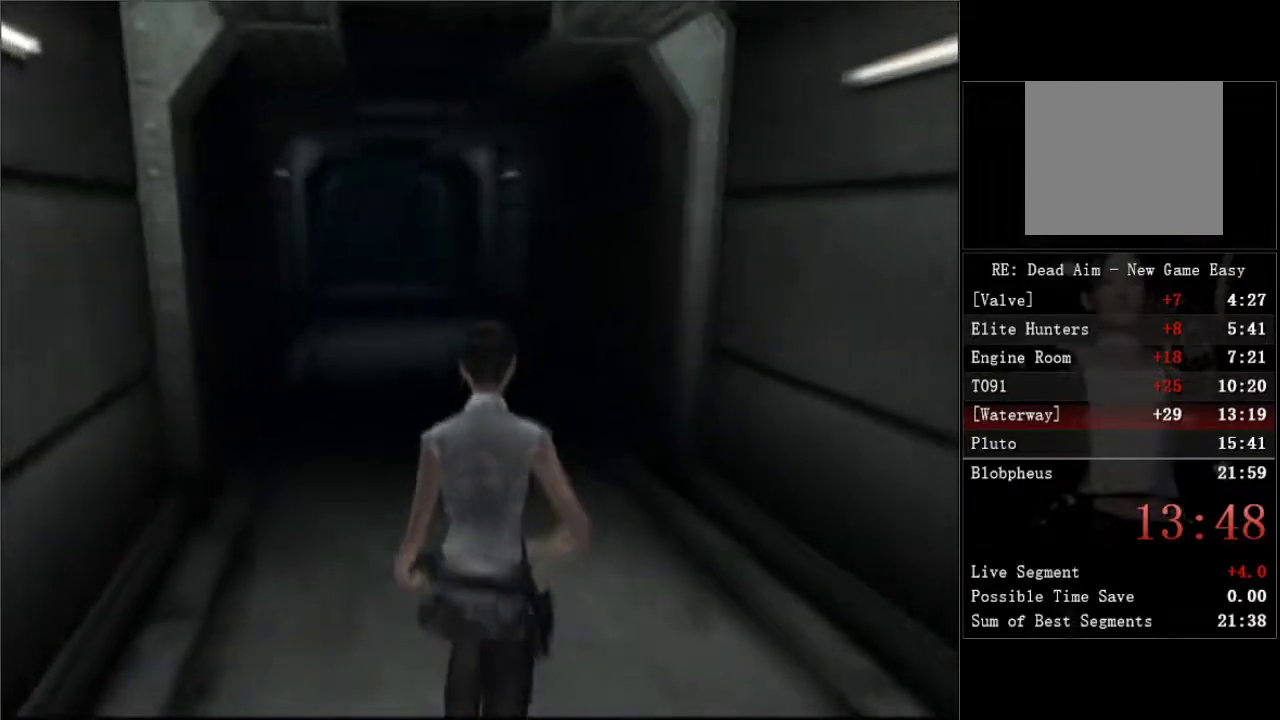
{"buttons": ["DPAD_UP"], "left_stick": "center", "right_stick": "center", "events": [[50, "DPAD_LEFT", "down"], [283, "DPAD_LEFT", "up"]]}
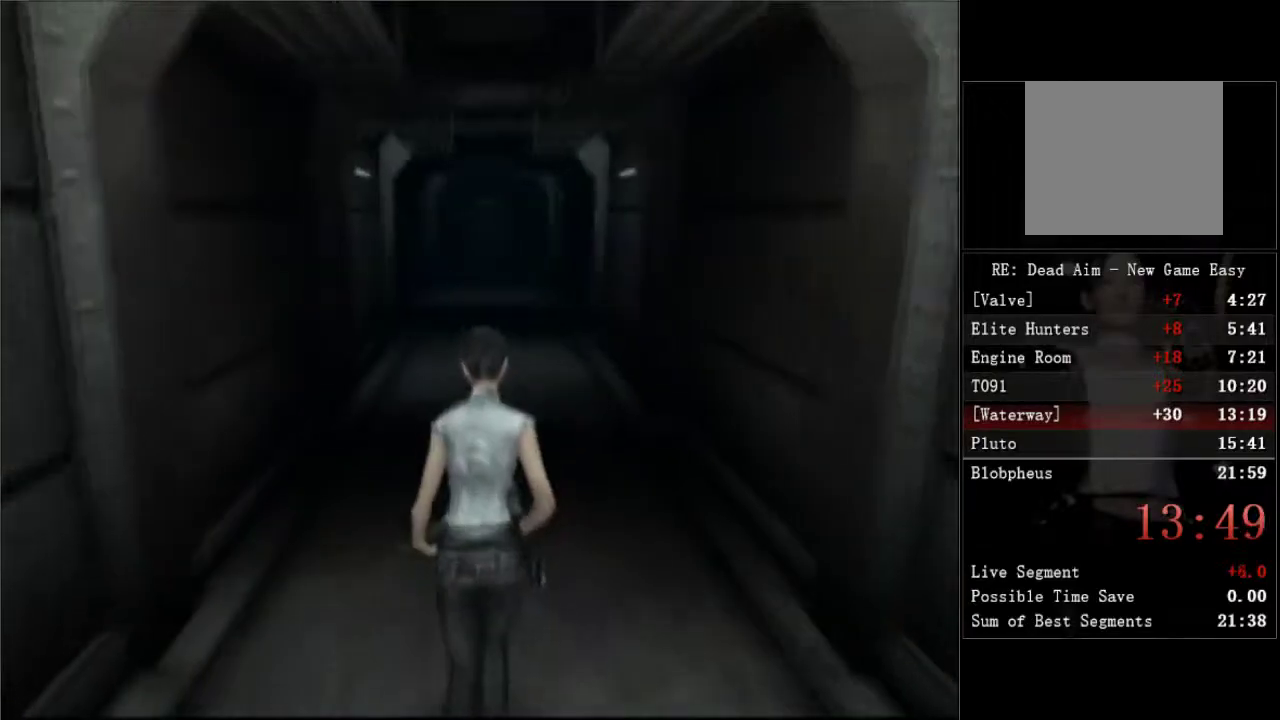
{"buttons": ["DPAD_UP"], "left_stick": "center", "right_stick": "center", "events": [[100, "DPAD_RIGHT", "down"], [183, "DPAD_RIGHT", "up"]]}
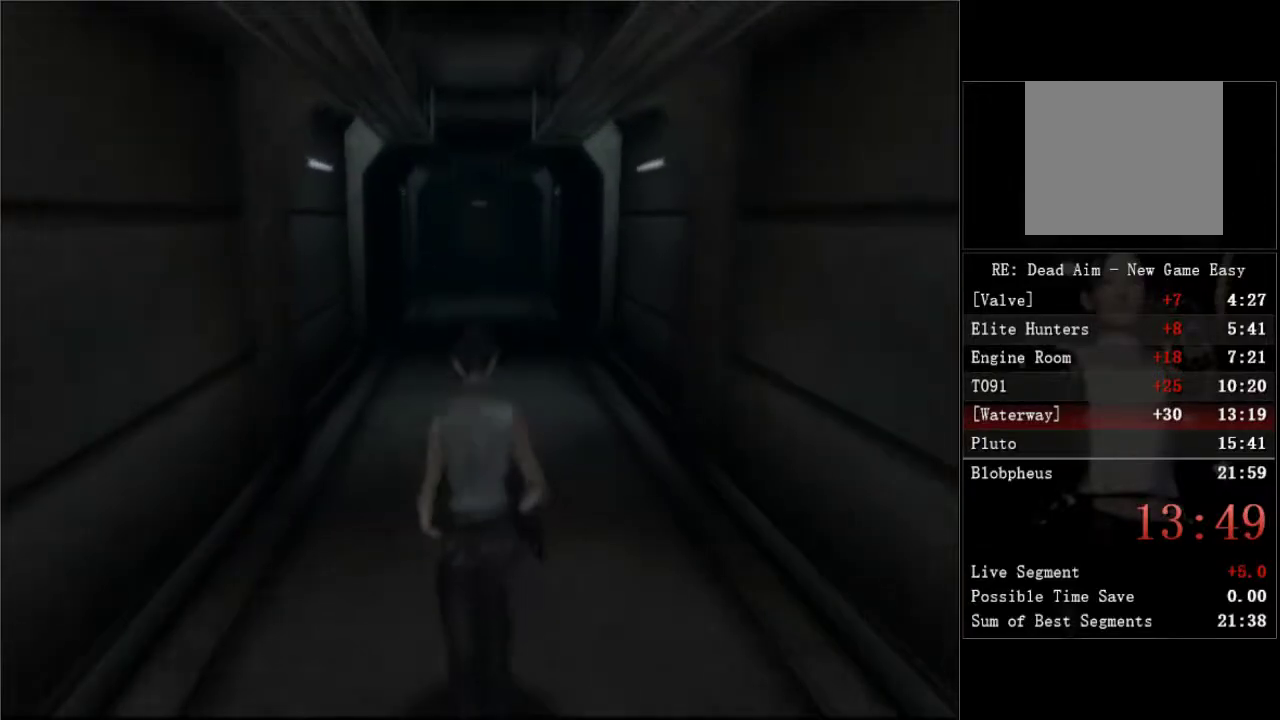
{"buttons": ["DPAD_UP"], "left_stick": "center", "right_stick": "center", "events": []}
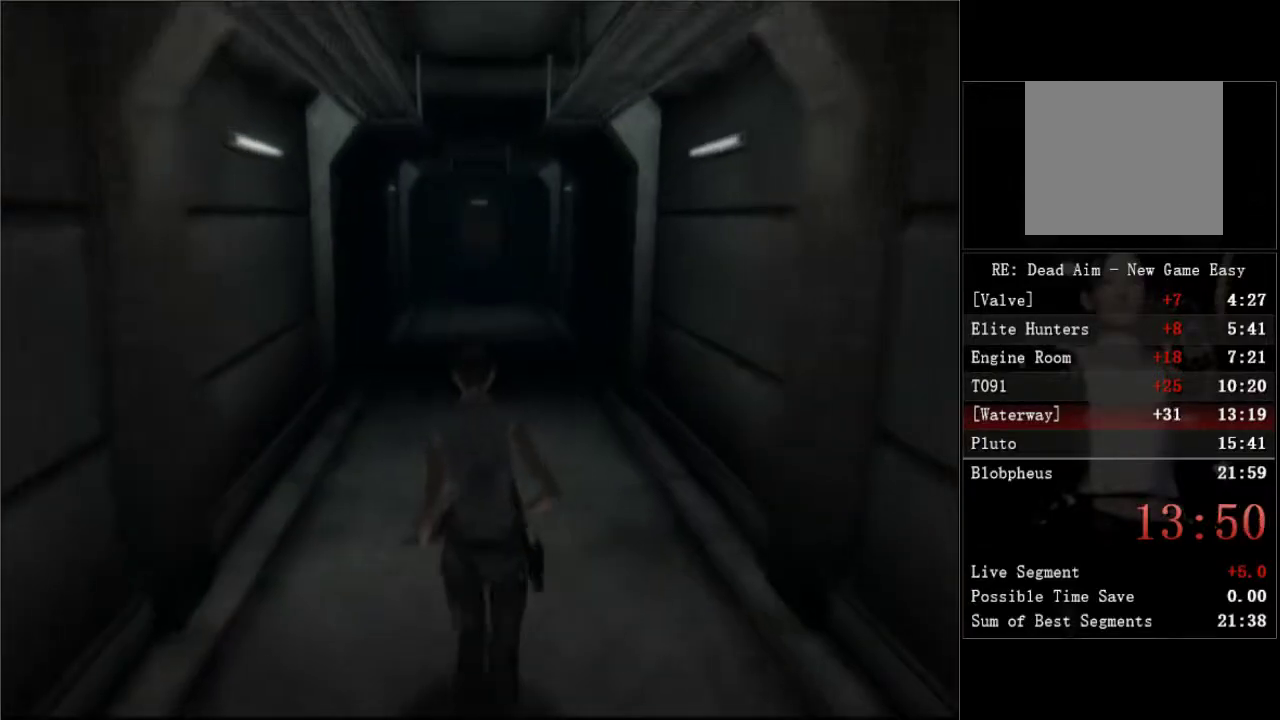
{"buttons": ["DPAD_UP"], "left_stick": "center", "right_stick": "center", "events": []}
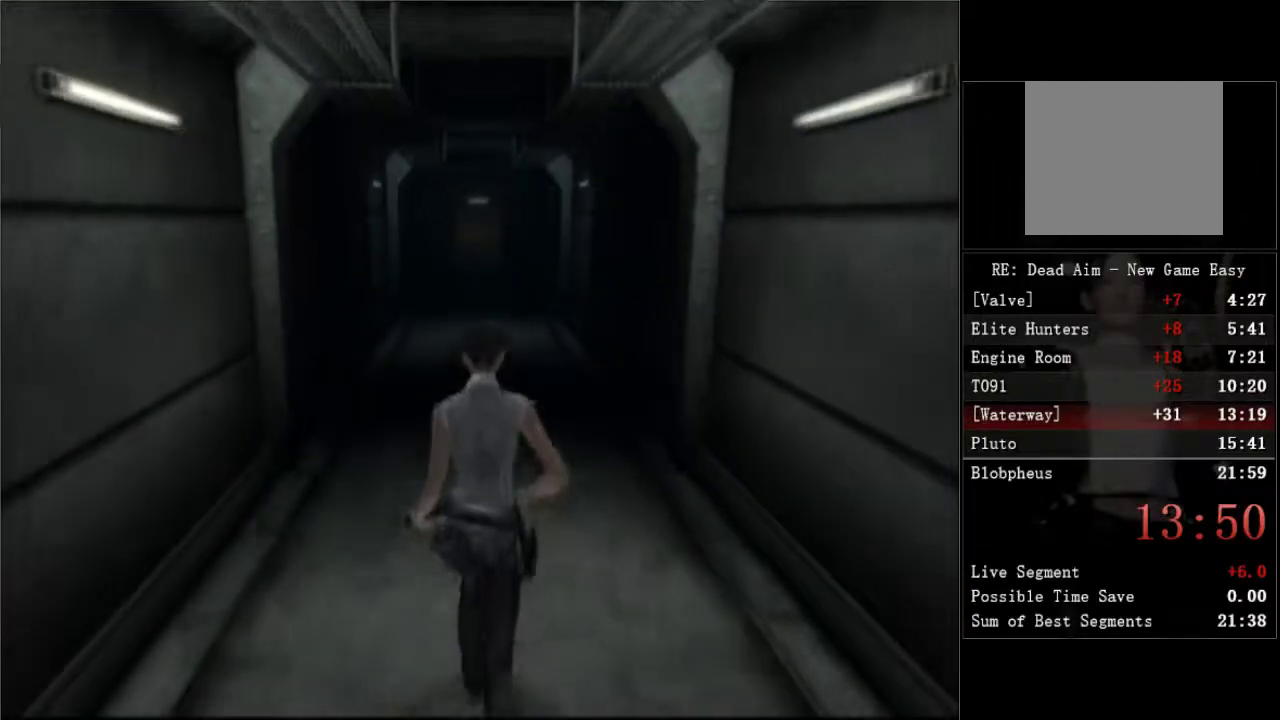
{"buttons": ["DPAD_UP"], "left_stick": "center", "right_stick": "center", "events": []}
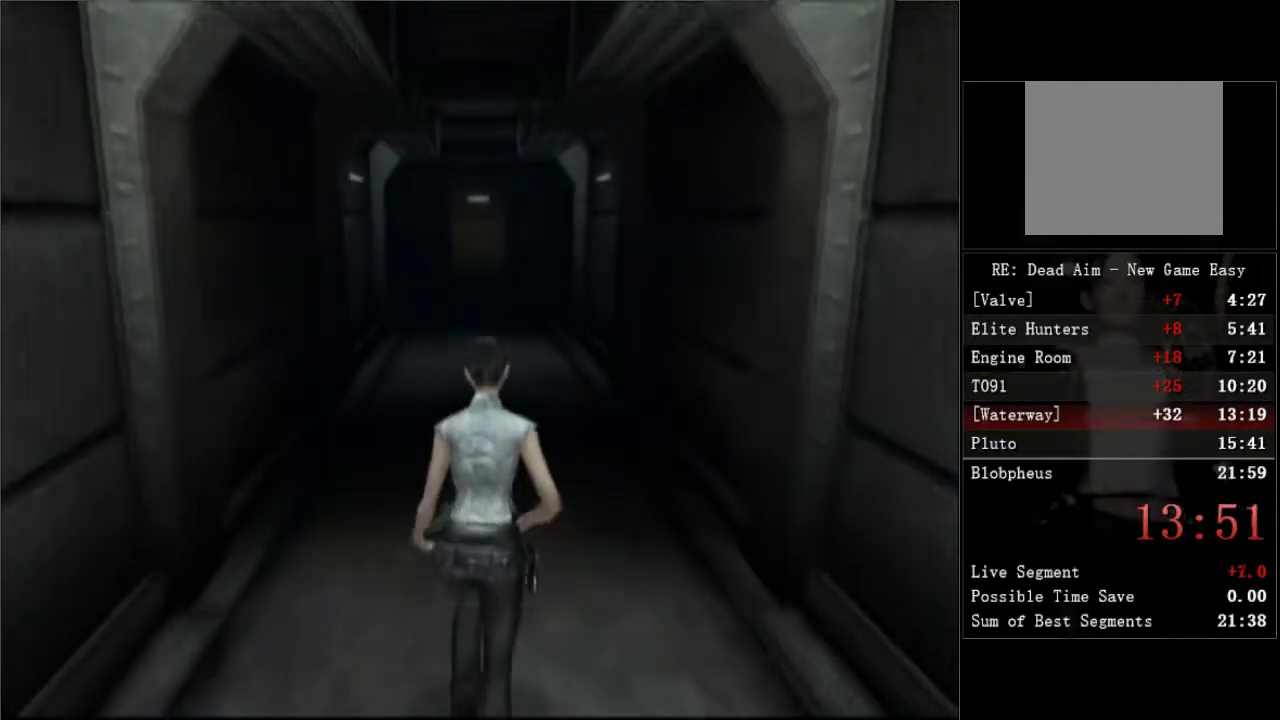
{"buttons": ["DPAD_UP"], "left_stick": "center", "right_stick": "center", "events": []}
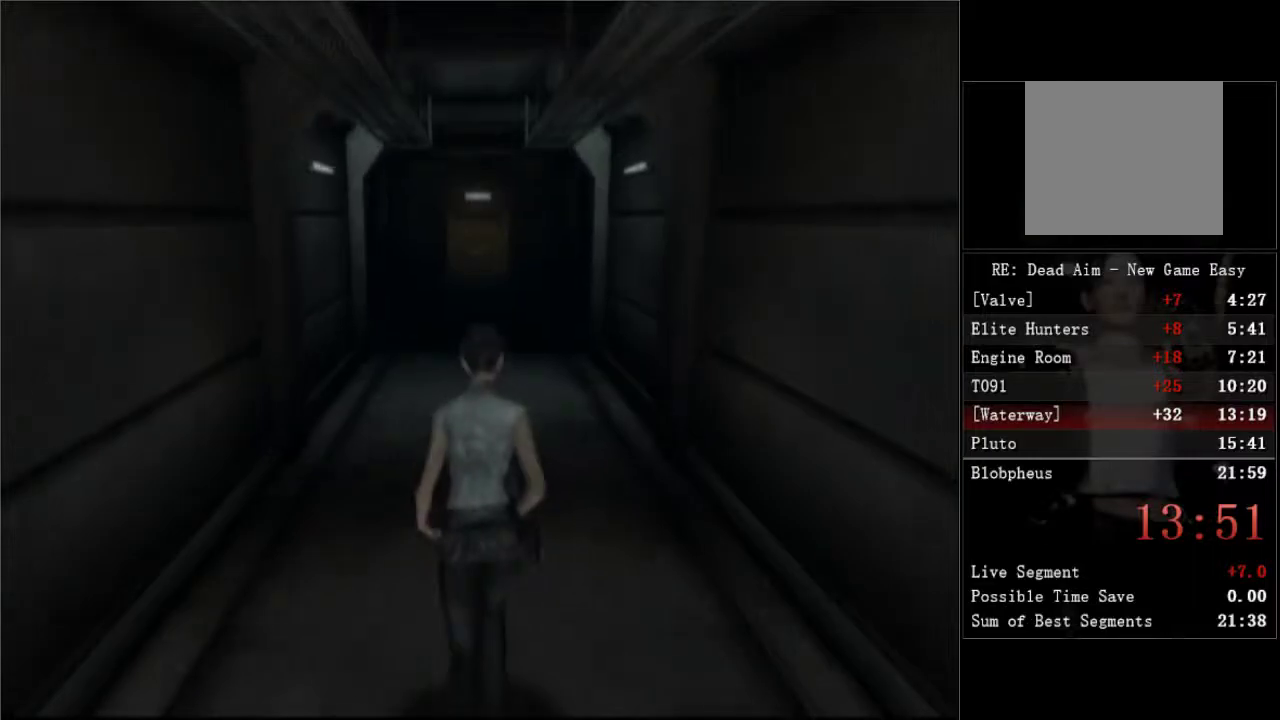
{"buttons": ["DPAD_UP"], "left_stick": "center", "right_stick": "center", "events": []}
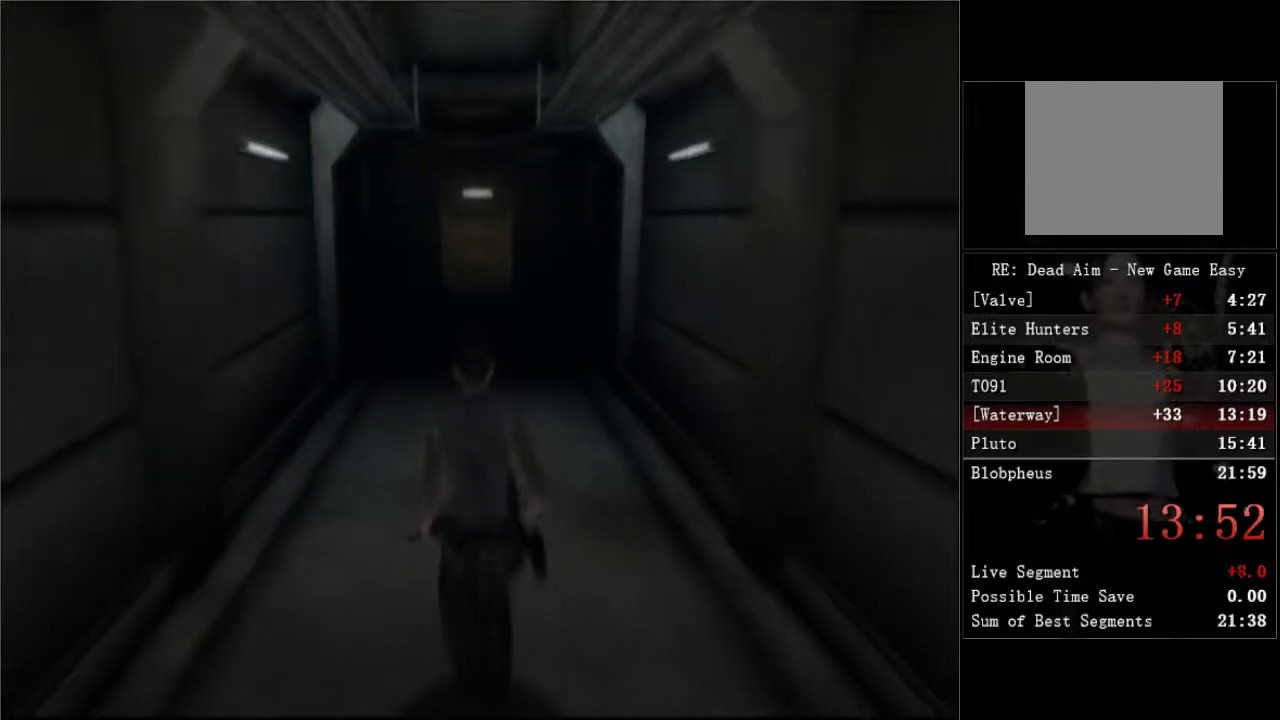
{"buttons": ["DPAD_UP"], "left_stick": "center", "right_stick": "center", "events": []}
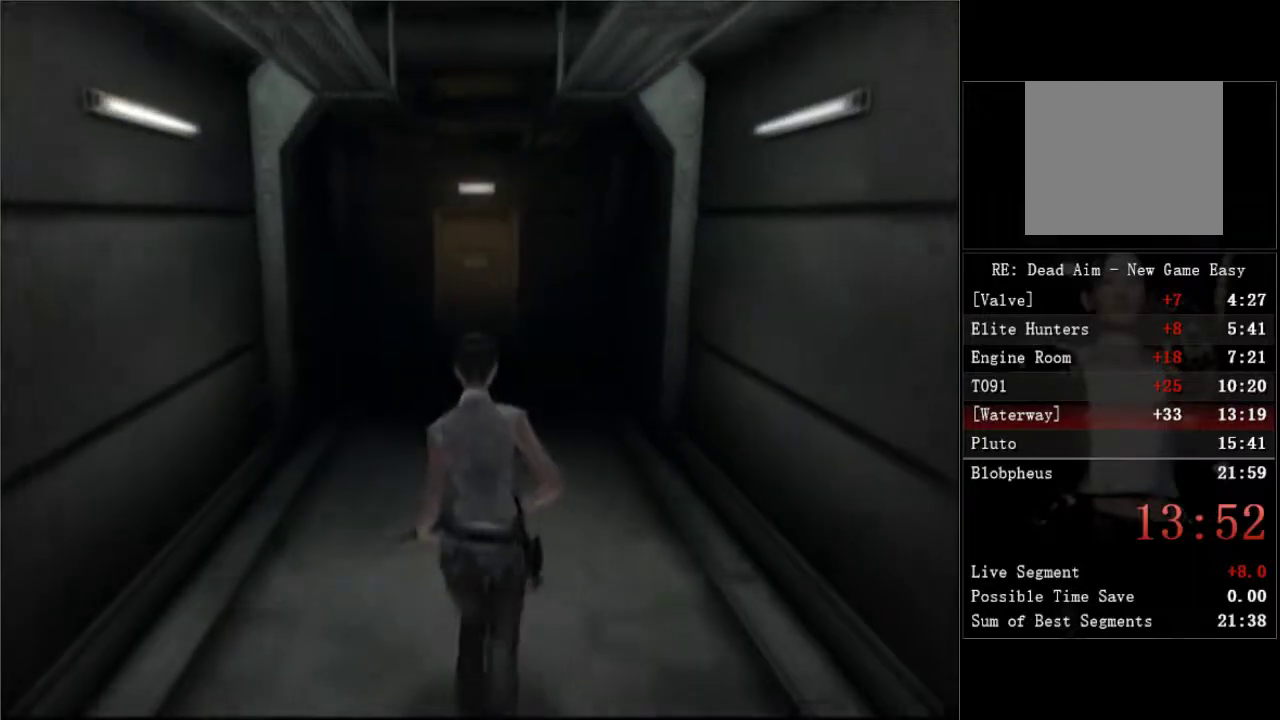
{"buttons": ["DPAD_UP"], "left_stick": "center", "right_stick": "center", "events": []}
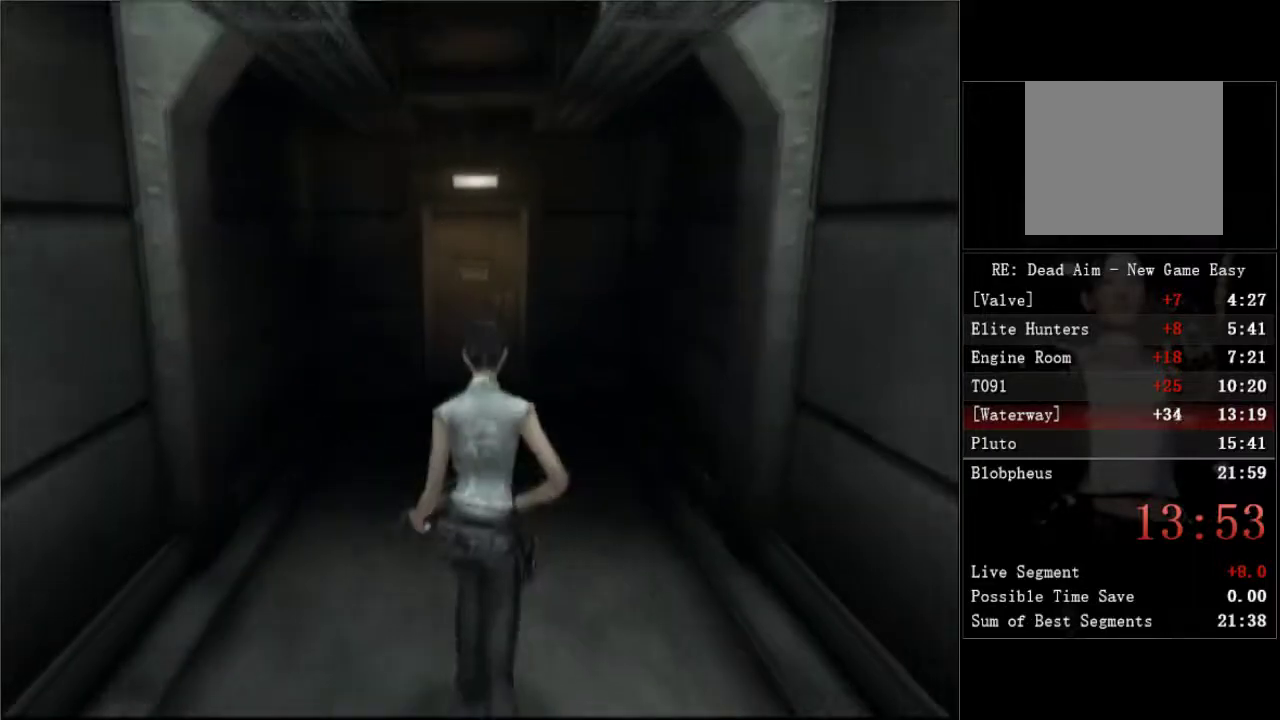
{"buttons": ["DPAD_UP"], "left_stick": "center", "right_stick": "center", "events": []}
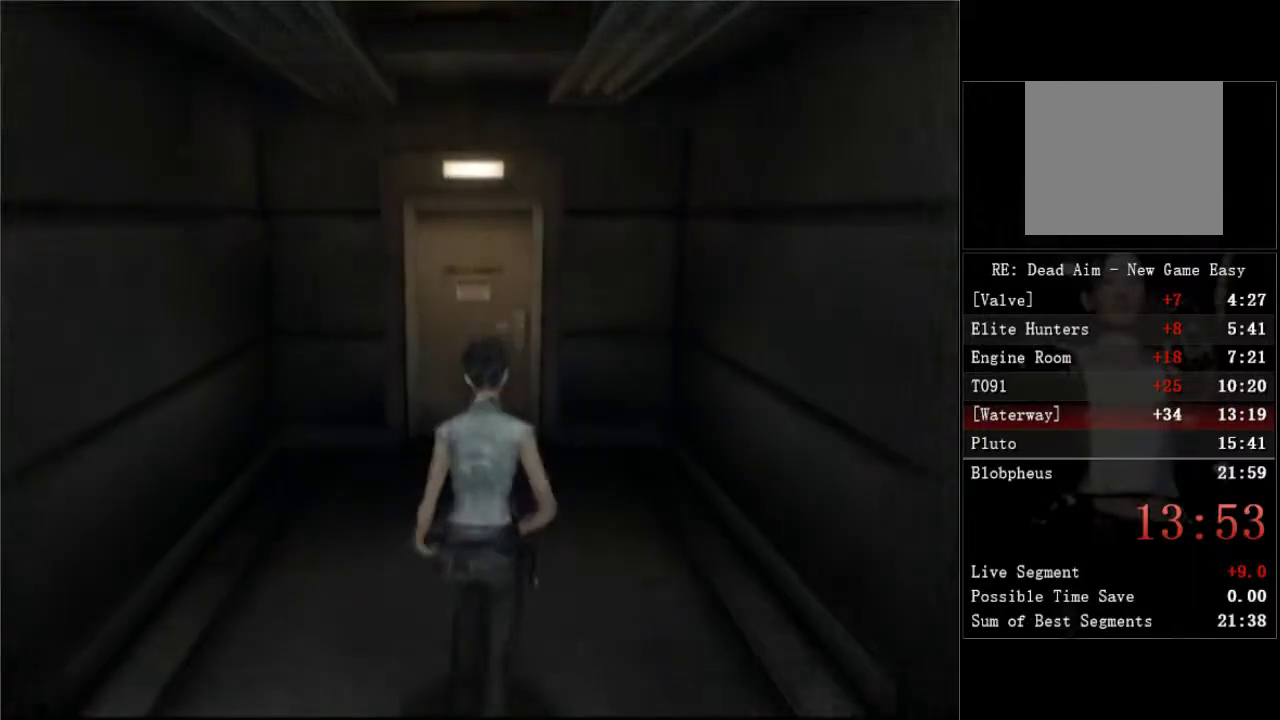
{"buttons": ["A", "DPAD_UP"], "left_stick": "center", "right_stick": "center", "events": [[17, "A", "down"], [317, "A", "up"], [367, "A", "down"], [417, "A", "up"], [467, "A", "down"]]}
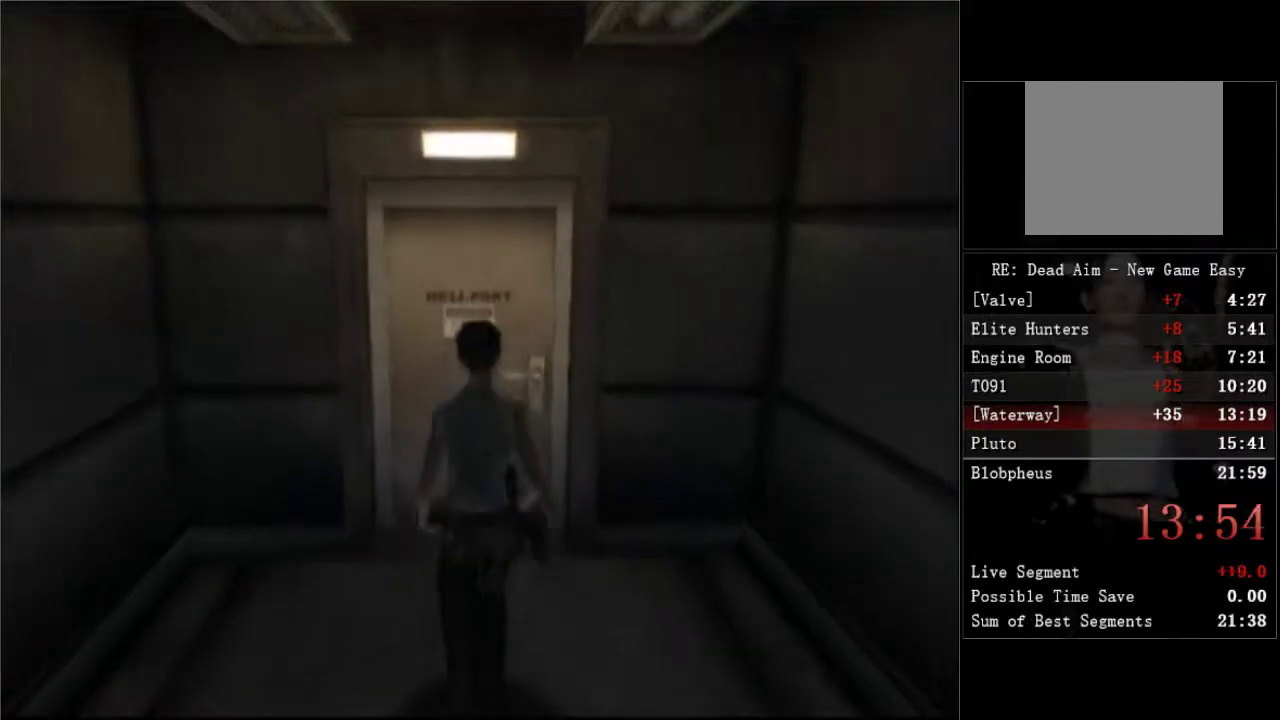
{"buttons": ["DPAD_UP"], "left_stick": "center", "right_stick": "center", "events": [[17, "A", "up"], [67, "A", "down"], [217, "A", "up"], [267, "A", "down"], [317, "A", "up"], [367, "A", "down"], [500, "A", "up"]]}
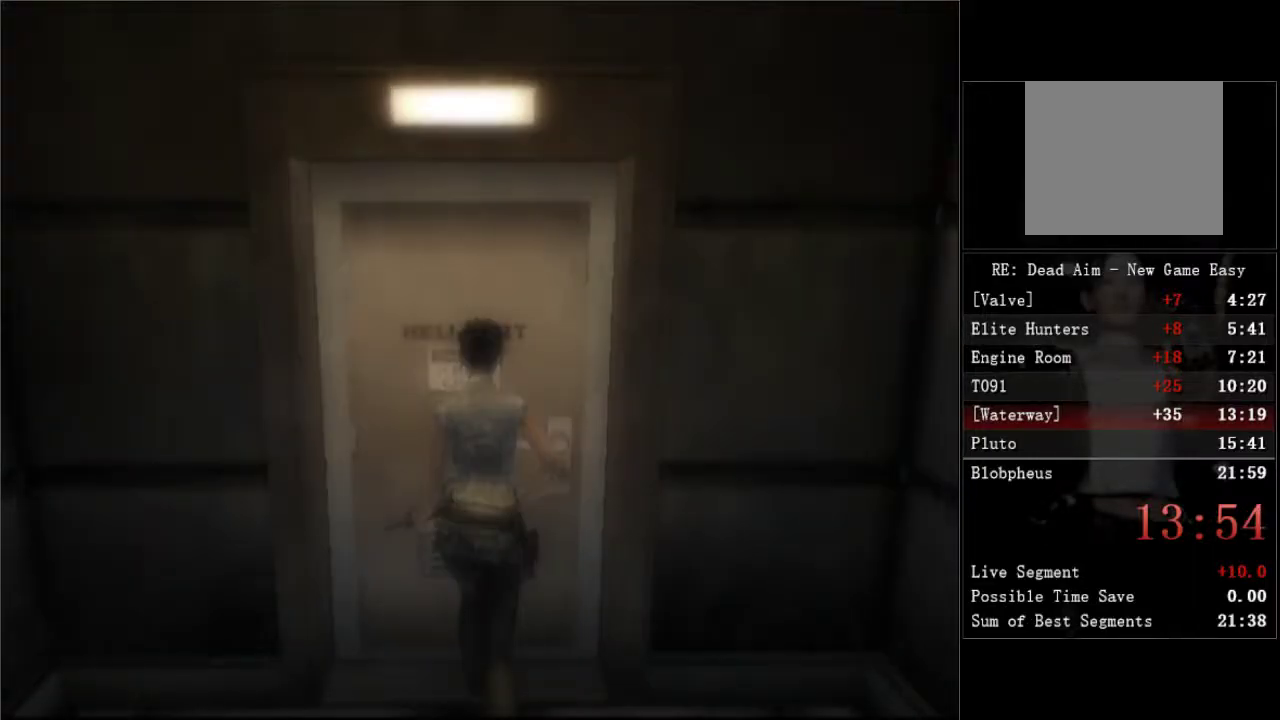
{"buttons": [], "left_stick": "center", "right_stick": "center", "events": [[133, "DPAD_UP", "up"]]}
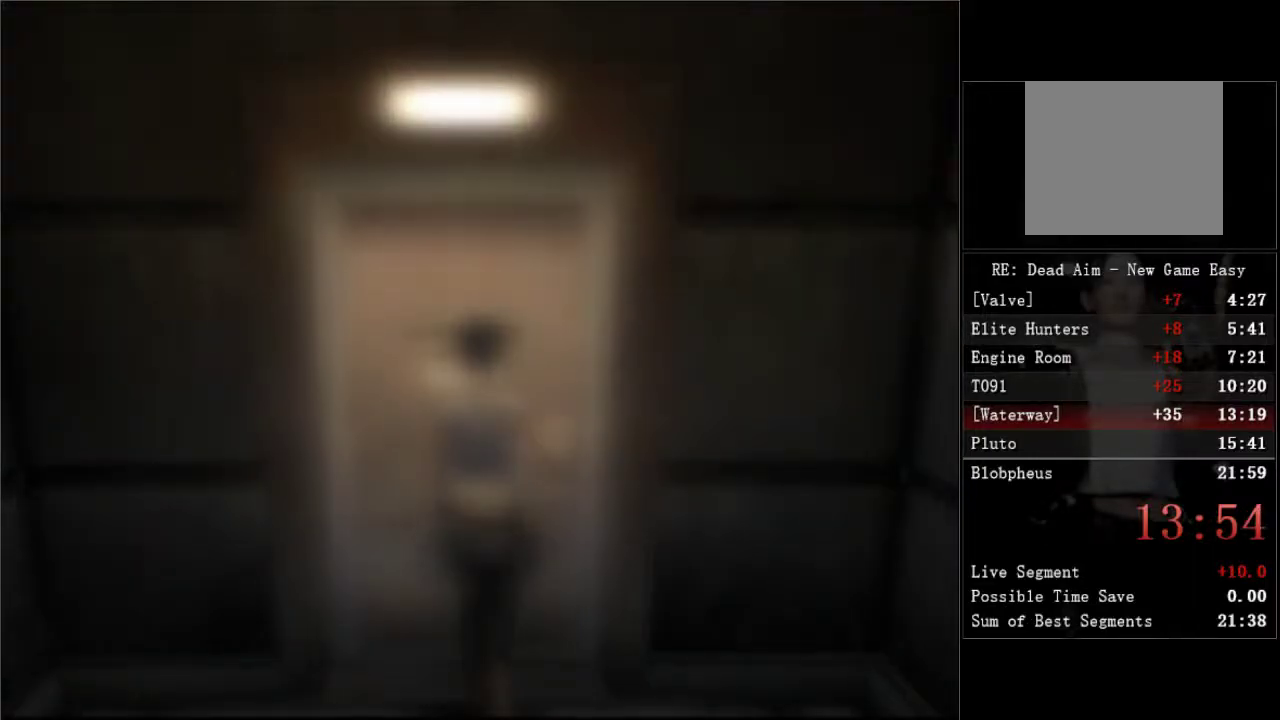
{"buttons": [], "left_stick": "center", "right_stick": "center", "events": []}
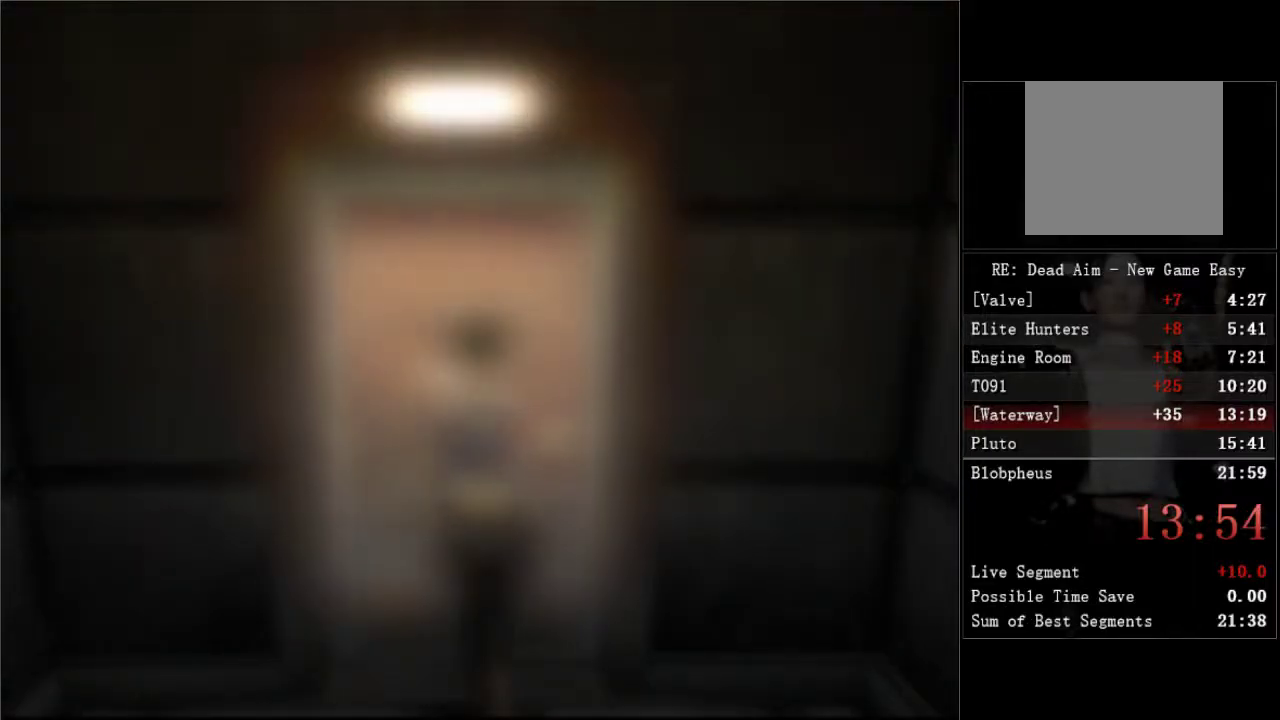
{"buttons": [], "left_stick": "center", "right_stick": "center", "events": []}
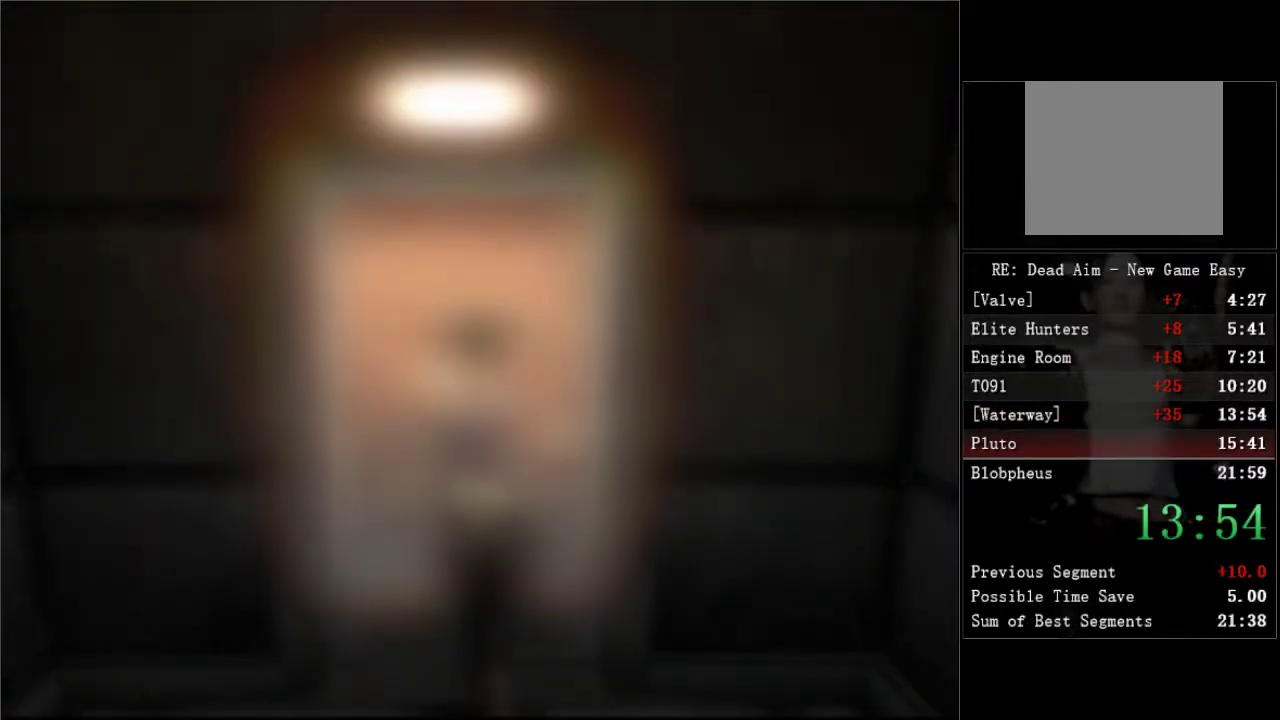
{"buttons": [], "left_stick": "center", "right_stick": "center", "events": []}
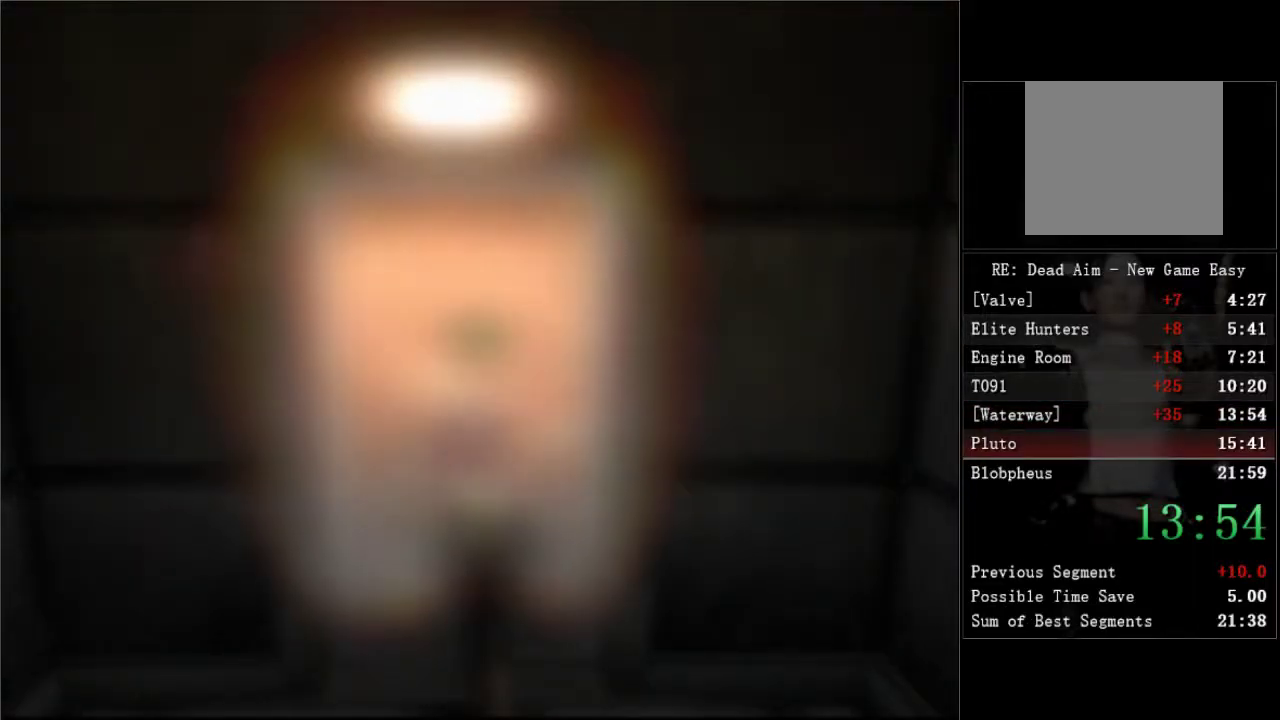
{"buttons": ["DPAD_UP"], "left_stick": "center", "right_stick": "center", "events": [[283, "DPAD_UP", "down"]]}
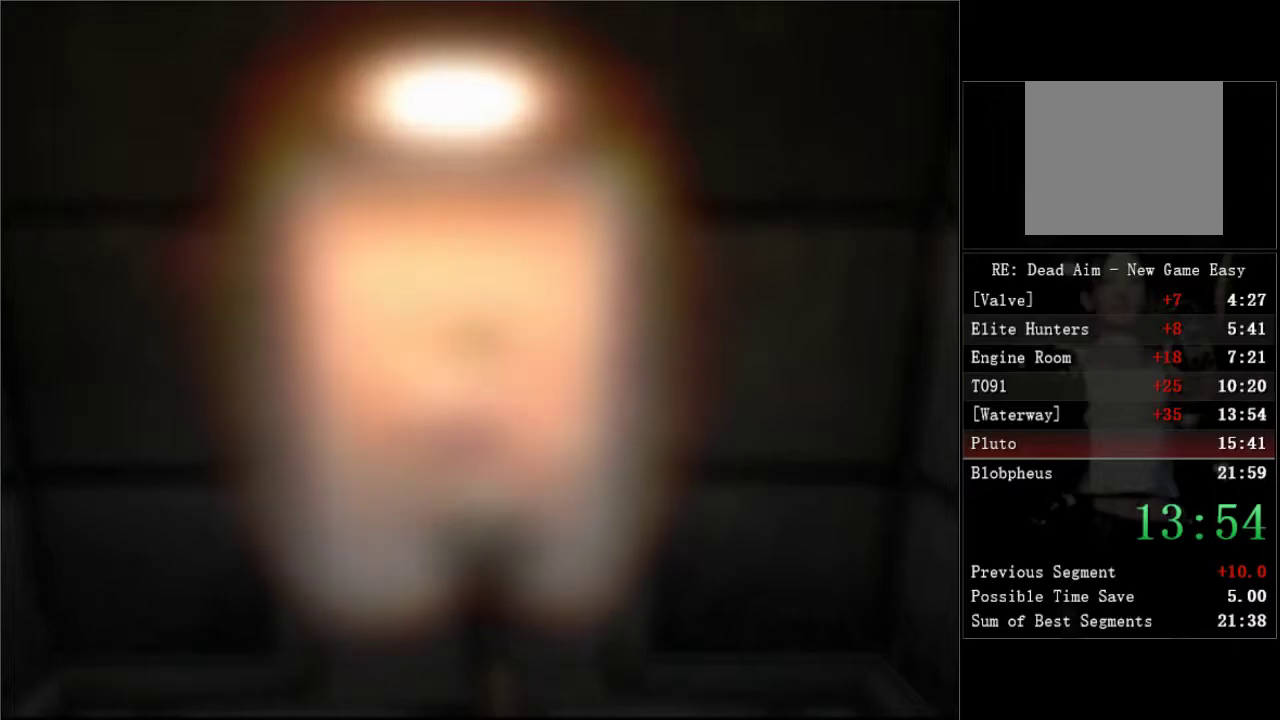
{"buttons": ["DPAD_UP"], "left_stick": "center", "right_stick": "center", "events": [[350, "START", "down"], [467, "START", "up"]]}
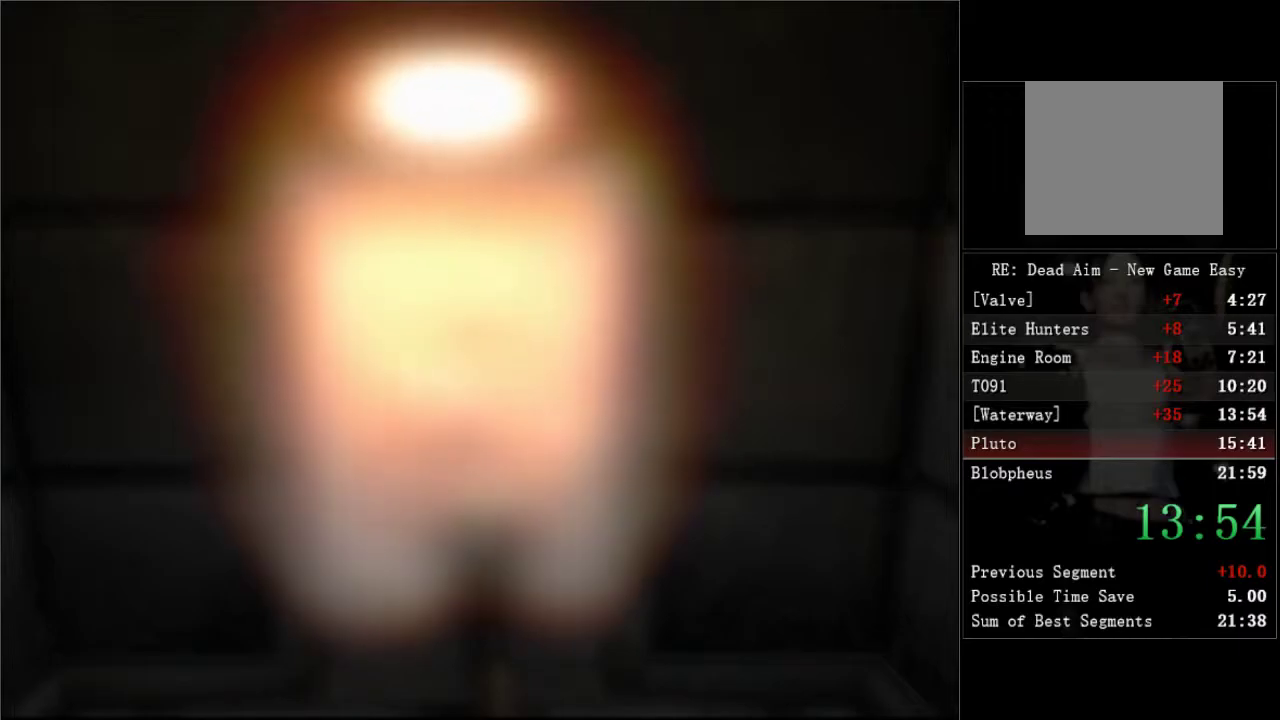
{"buttons": ["DPAD_UP"], "left_stick": "center", "right_stick": "center", "events": [[83, "START", "down"], [183, "START", "up"]]}
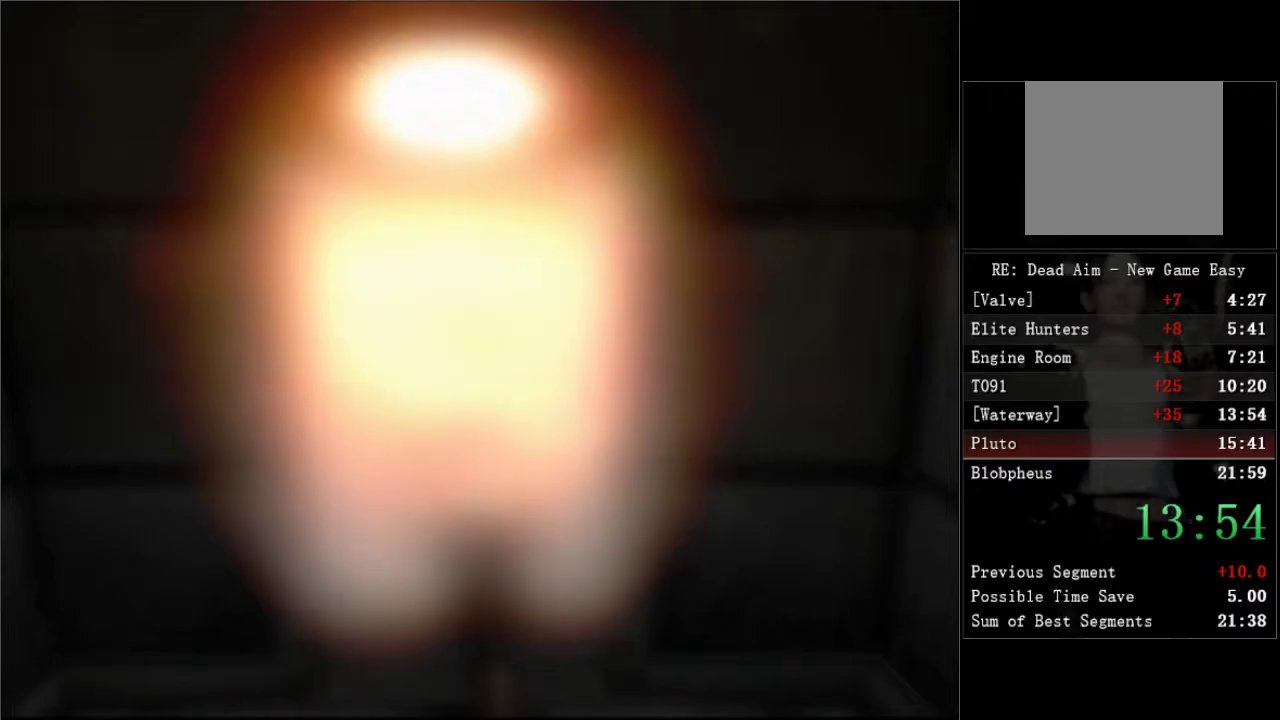
{"buttons": ["DPAD_UP"], "left_stick": "center", "right_stick": "center", "events": []}
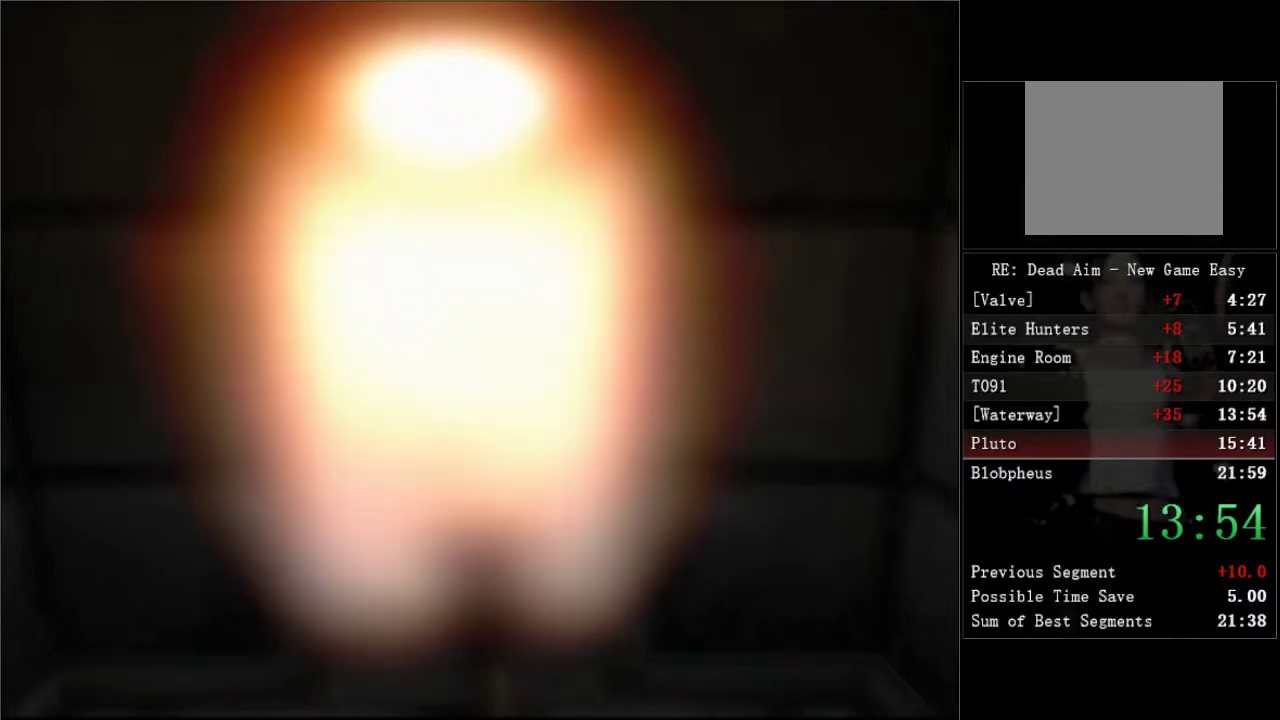
{"buttons": [], "left_stick": "center", "right_stick": "center", "events": [[183, "DPAD_UP", "up"], [400, "START", "down"], [467, "START", "up"]]}
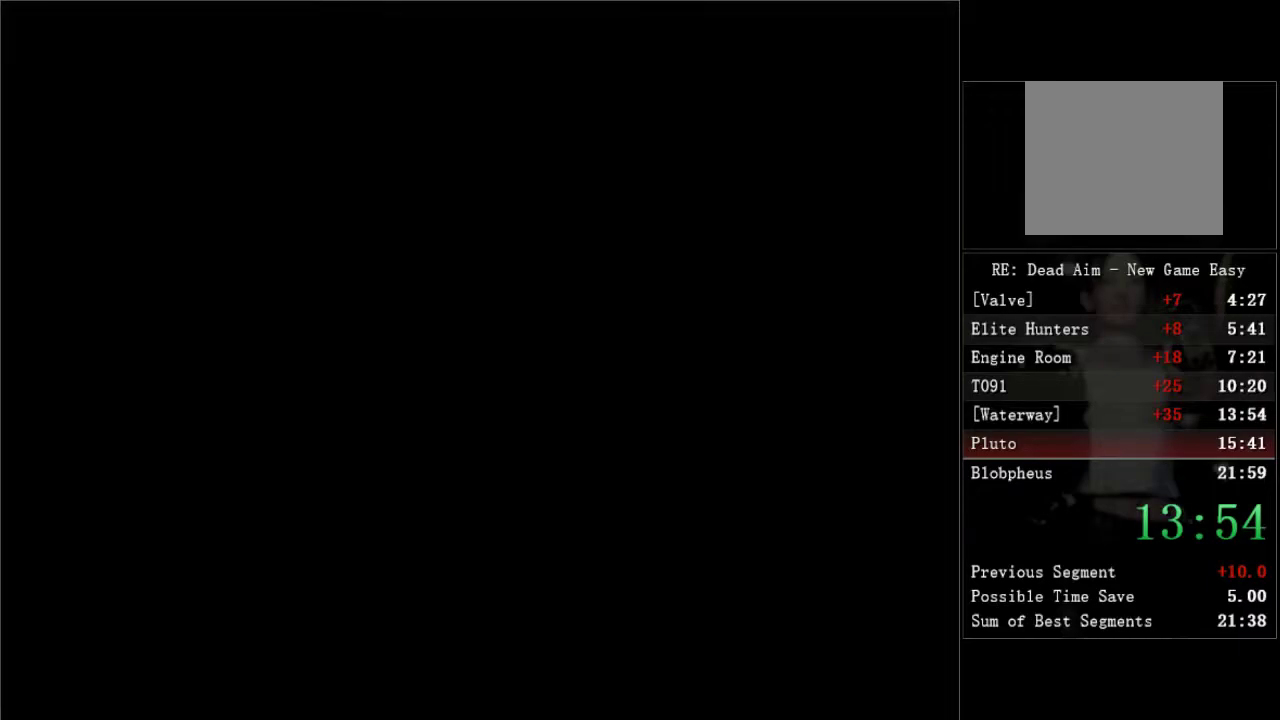
{"buttons": ["START"], "left_stick": "center", "right_stick": "center", "events": [[283, "START", "down"]]}